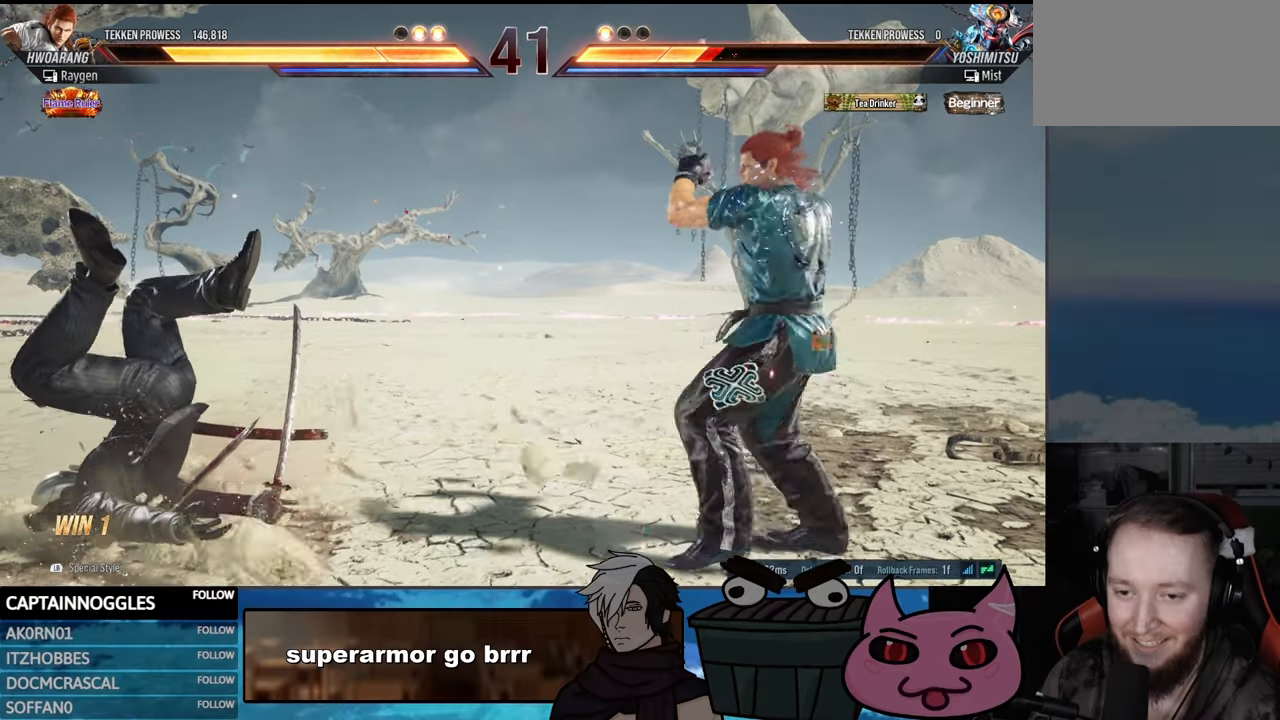
Gameplay with a controller (arcade stick); each line is a JSON object with the inputs held at the frame after it. "events" lists button and stick changes between this image and that frame as [ms after this image, input, new state], when the widget could be followed in between. Not read: L3 R3.
{"buttons": ["SQUARE", "DPAD_LEFT"], "events": []}
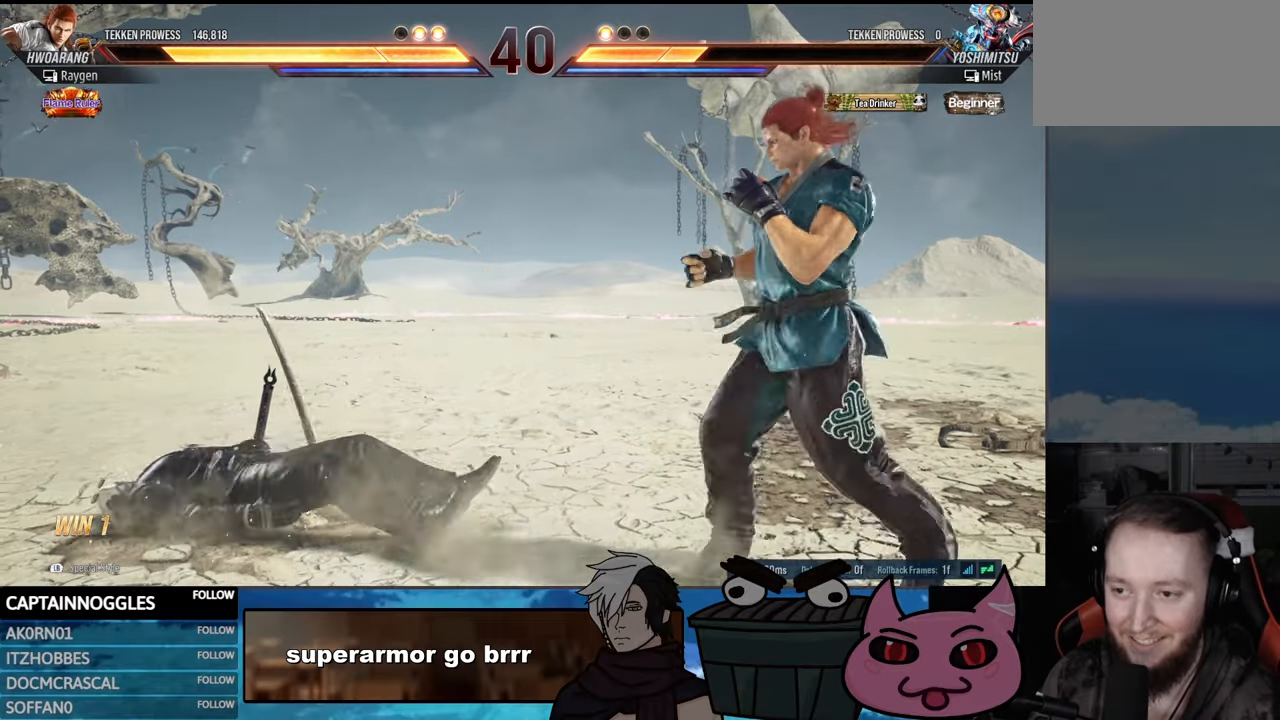
{"buttons": ["DPAD_LEFT"], "events": [[150, "SQUARE", "up"]]}
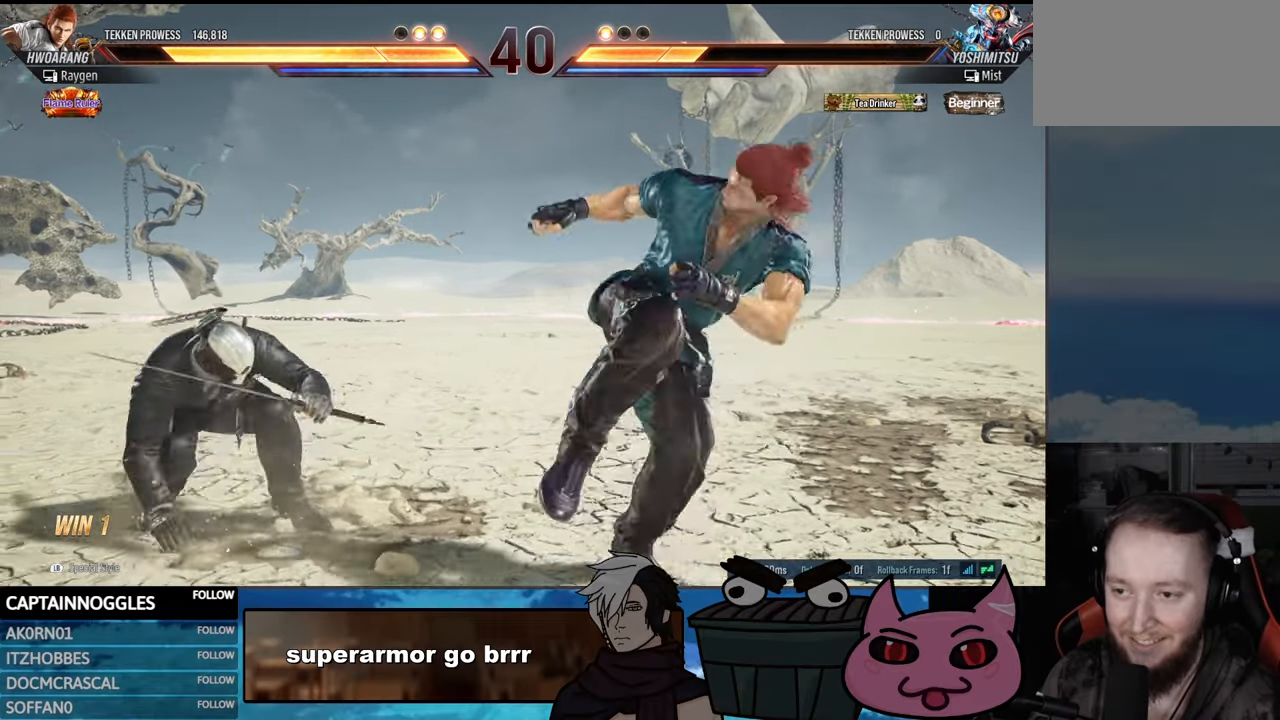
{"buttons": ["DPAD_LEFT"], "events": []}
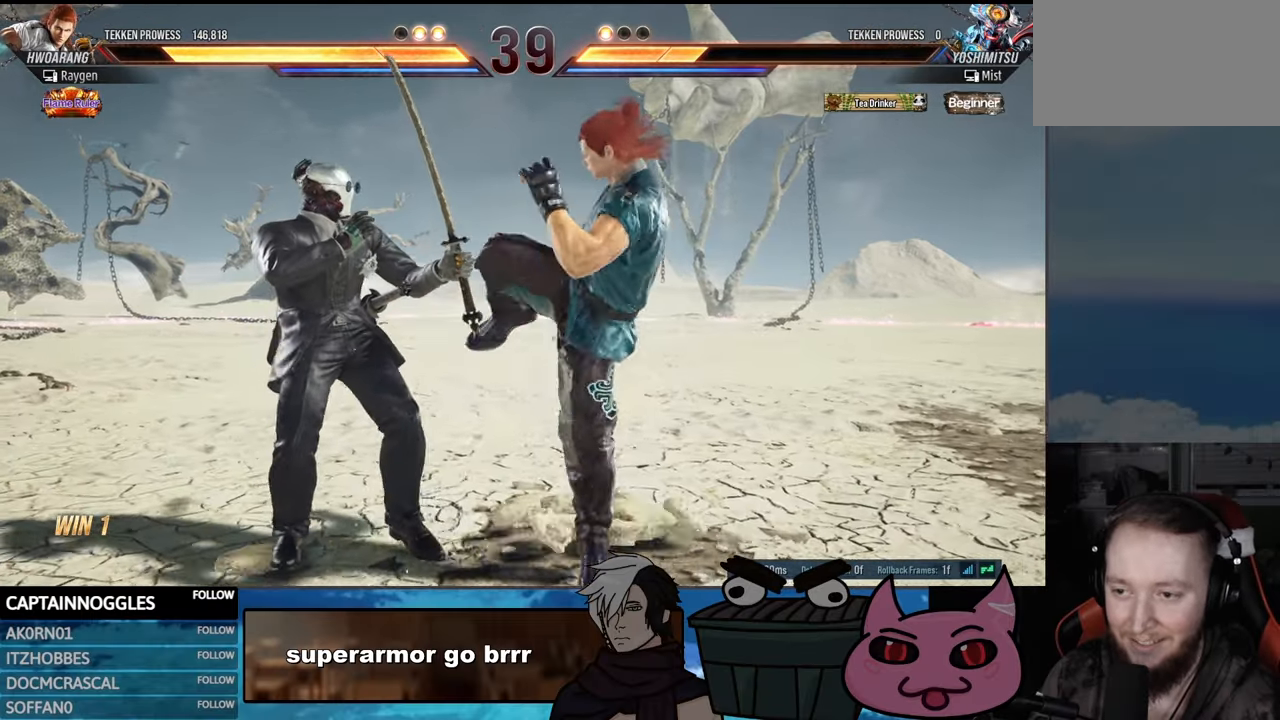
{"buttons": ["CROSS", "DPAD_UP", "DPAD_RIGHT"], "events": [[267, "DPAD_RIGHT", "down"], [317, "DPAD_UP", "down"], [334, "DPAD_LEFT", "up"], [350, "CROSS", "down"]]}
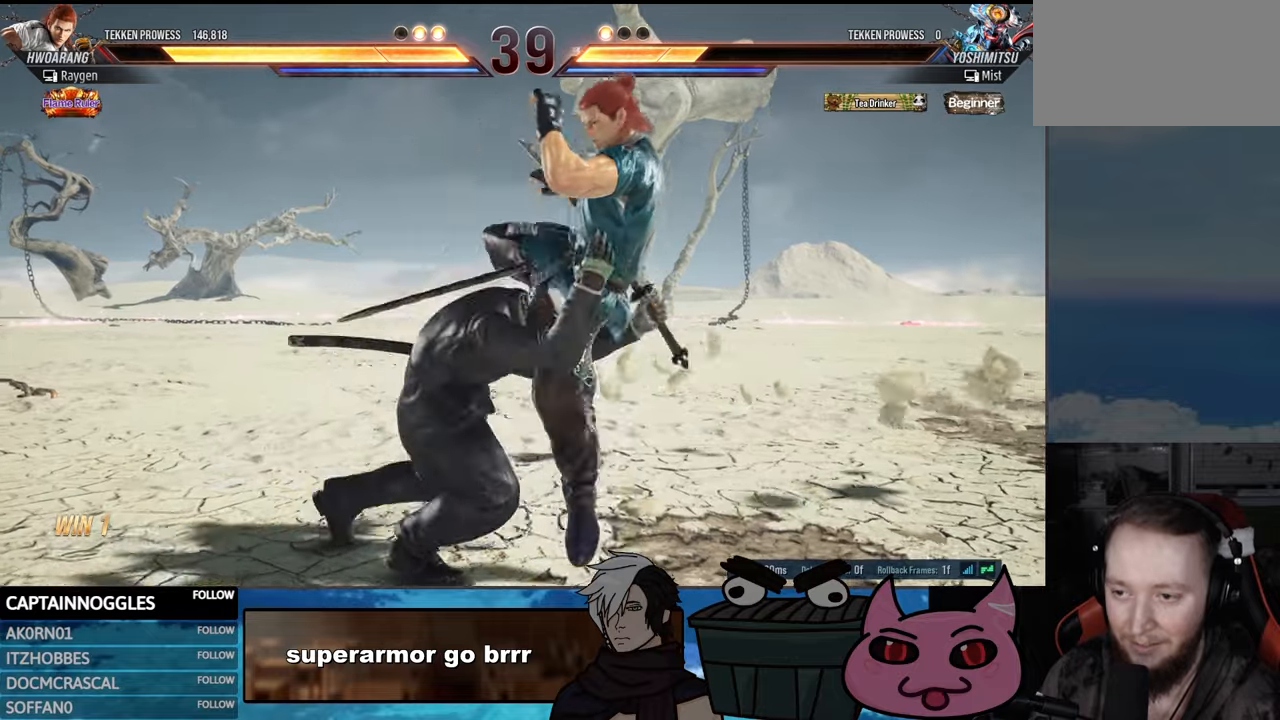
{"buttons": [], "events": [[50, "DPAD_UP", "up"], [67, "CROSS", "up"], [117, "DPAD_RIGHT", "up"], [250, "SQUARE", "down"], [484, "SQUARE", "up"]]}
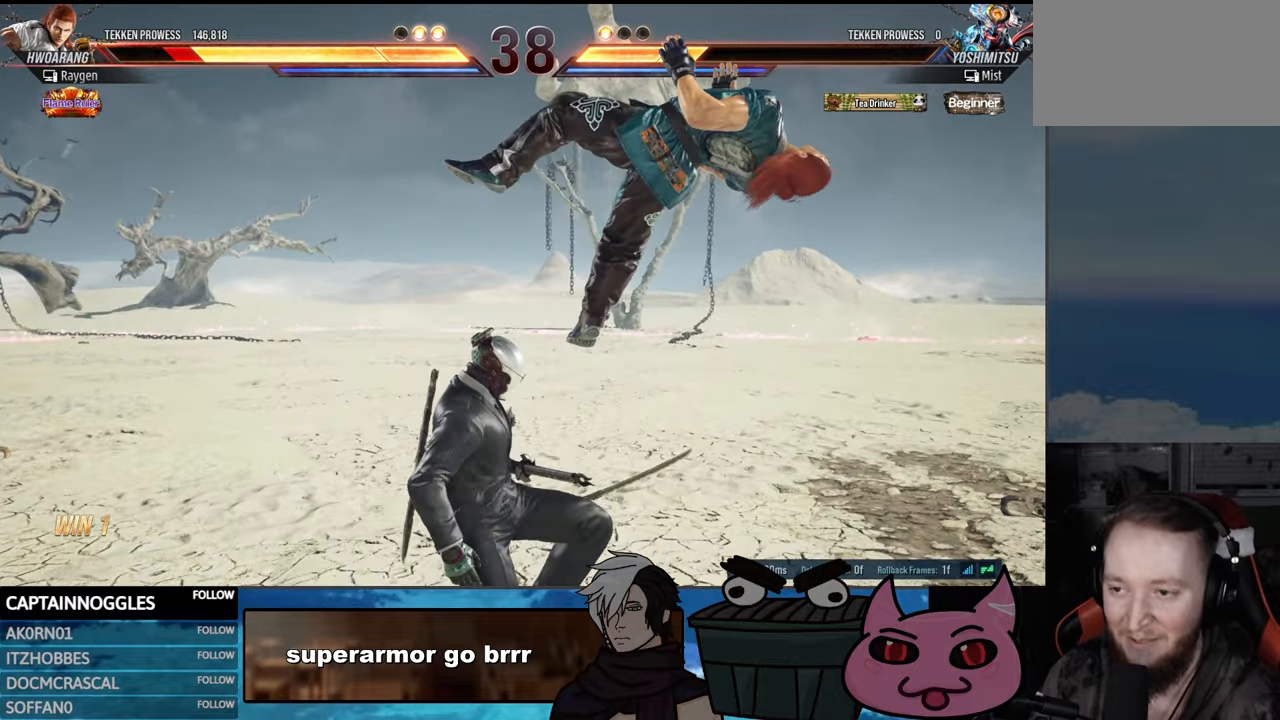
{"buttons": ["SQUARE", "TRIANGLE"], "events": [[67, "SQUARE", "down"], [234, "SQUARE", "up"], [334, "SQUARE", "down"], [434, "TRIANGLE", "down"]]}
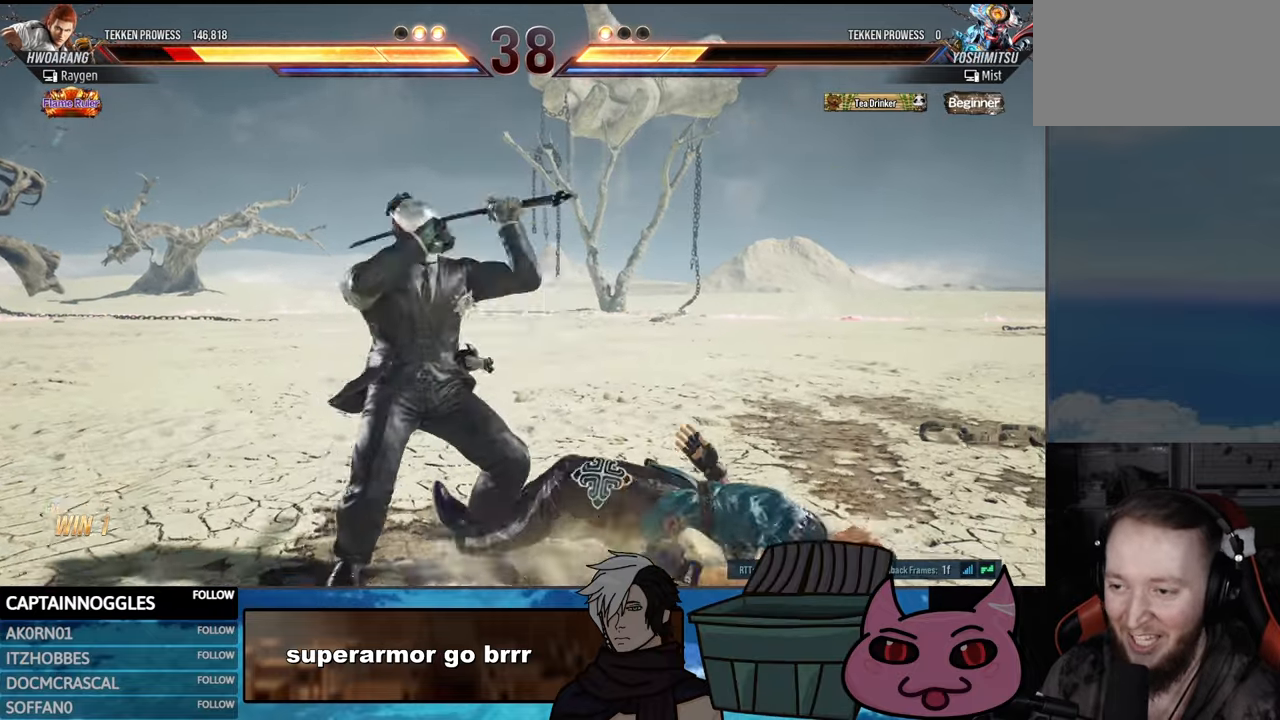
{"buttons": ["DPAD_LEFT"], "events": [[17, "SQUARE", "up"], [100, "TRIANGLE", "up"], [384, "DPAD_LEFT", "down"]]}
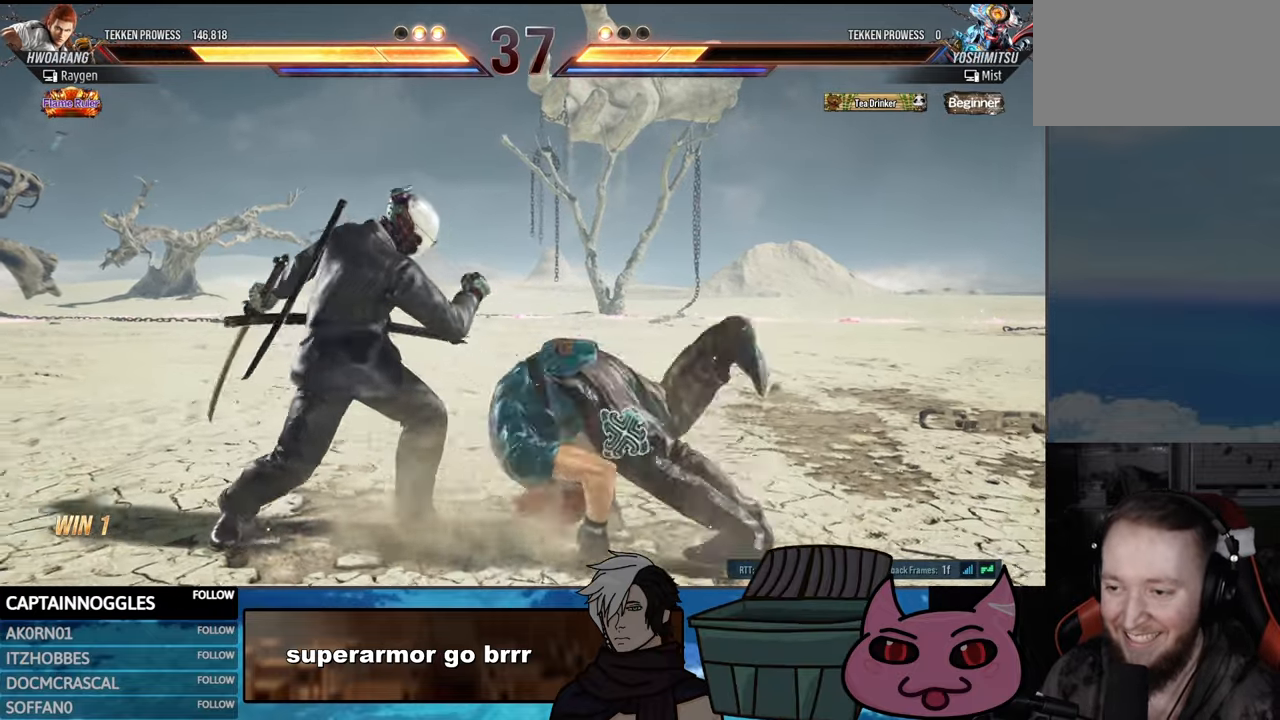
{"buttons": ["DPAD_LEFT"], "events": []}